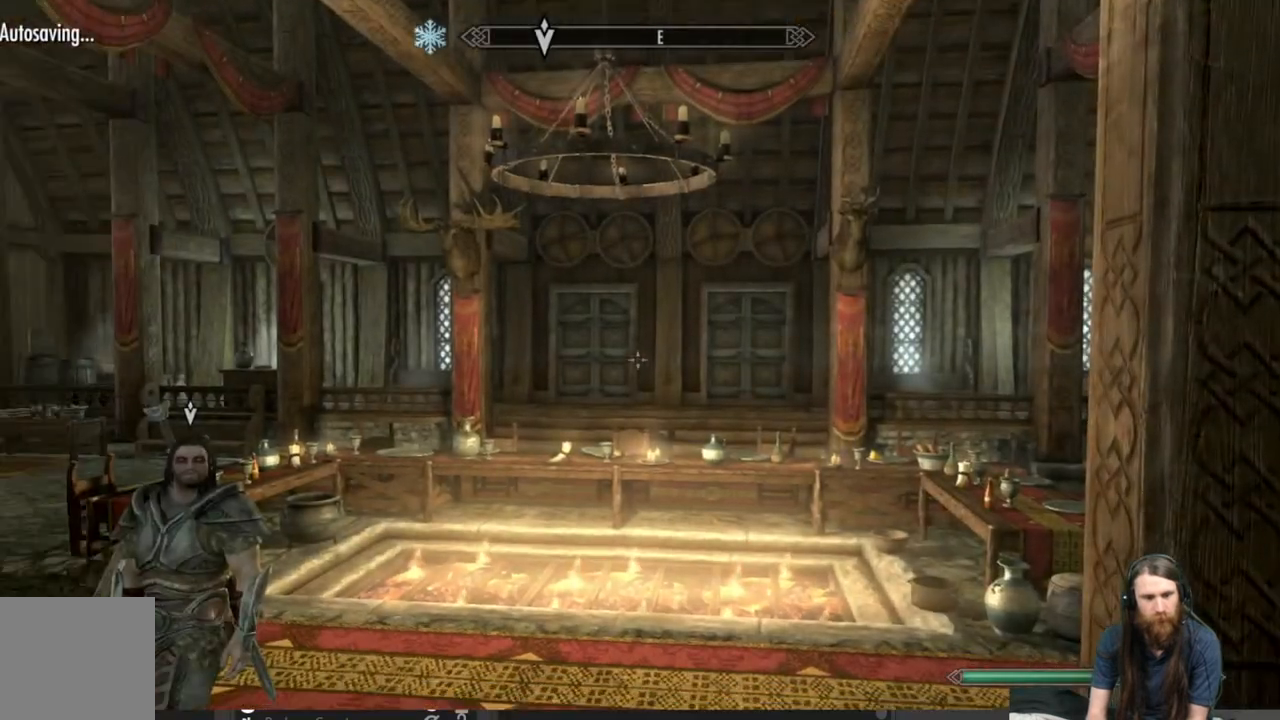
Gameplay with a controller (Xbox layout); each line is a JSON object with the inputs held at the frame after it. "events" lists button and stick changes between this image and that frame as [ms after this image, input, new state], when the widget could be followed in between.
{"buttons": [], "left_stick": "up-right", "right_stick": "down", "events": [[83, "right_stick", "down-left"], [267, "right_stick", "center"], [350, "left_stick", "up-right"], [483, "right_stick", "down"]]}
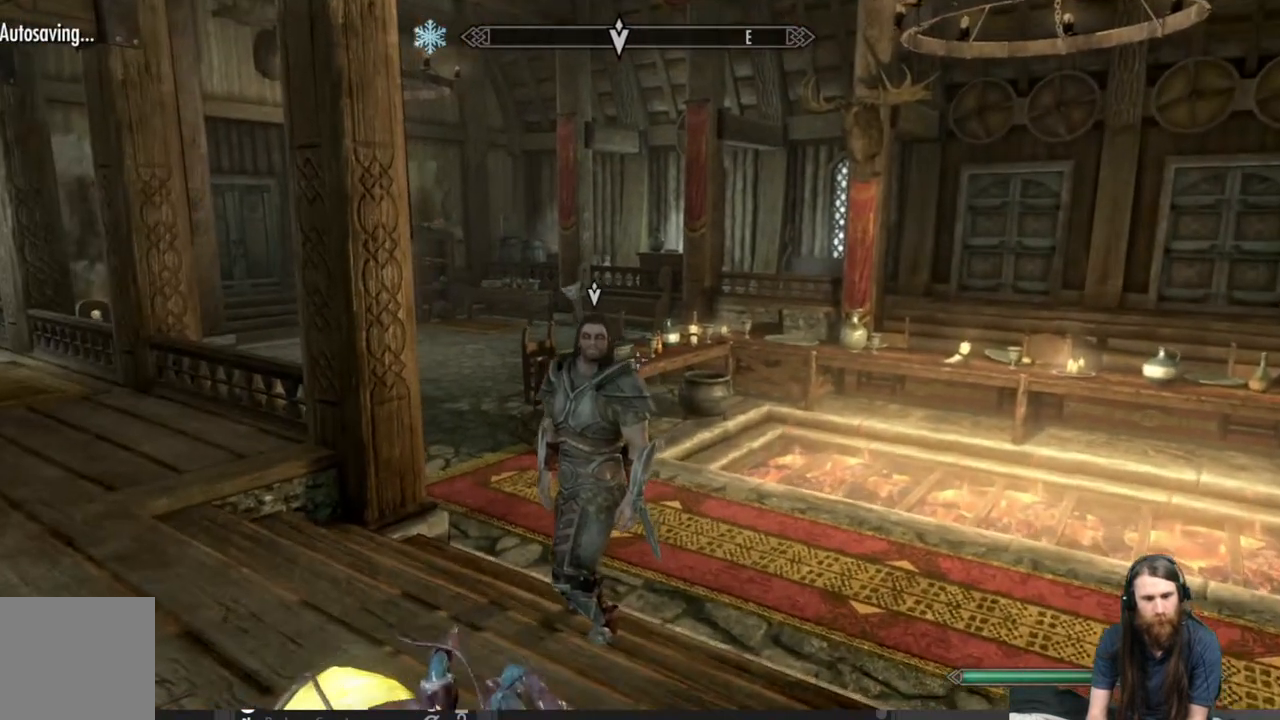
{"buttons": ["Y"], "left_stick": "center", "right_stick": "center", "events": [[67, "left_stick", "up"], [100, "right_stick", "center"], [483, "left_stick", "center"], [500, "Y", "down"]]}
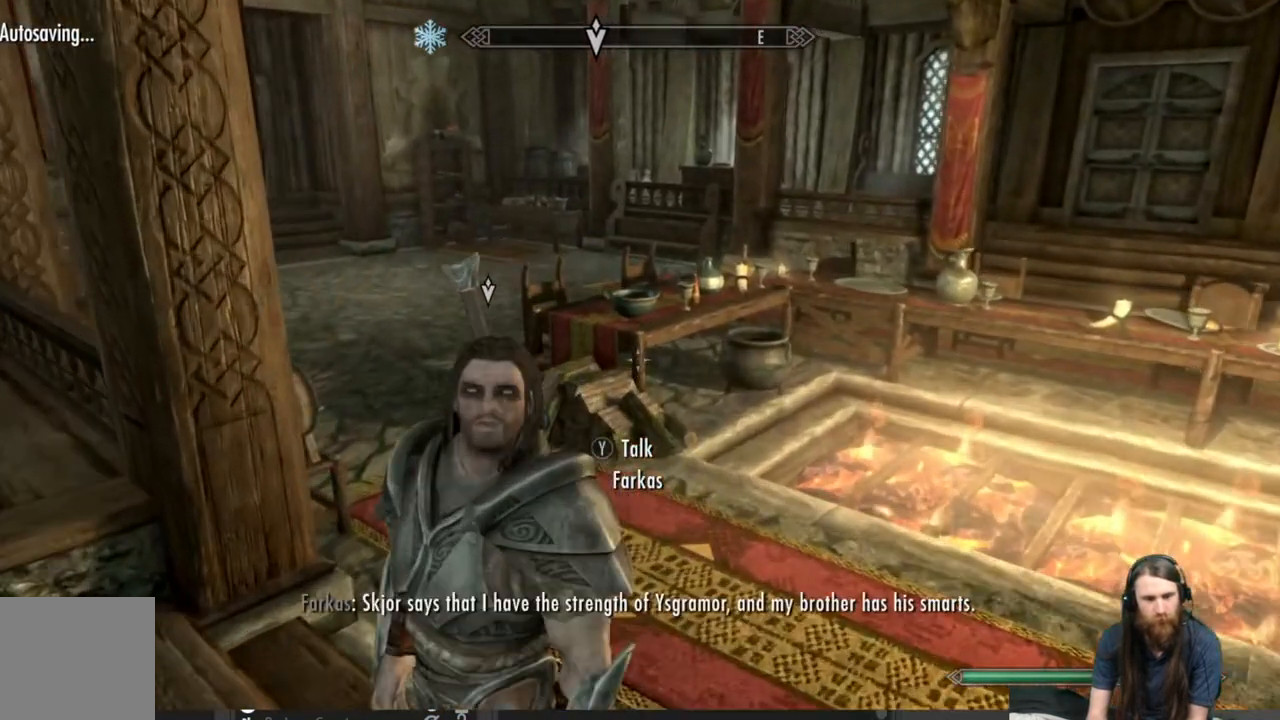
{"buttons": [], "left_stick": "center", "right_stick": "center", "events": [[117, "Y", "up"]]}
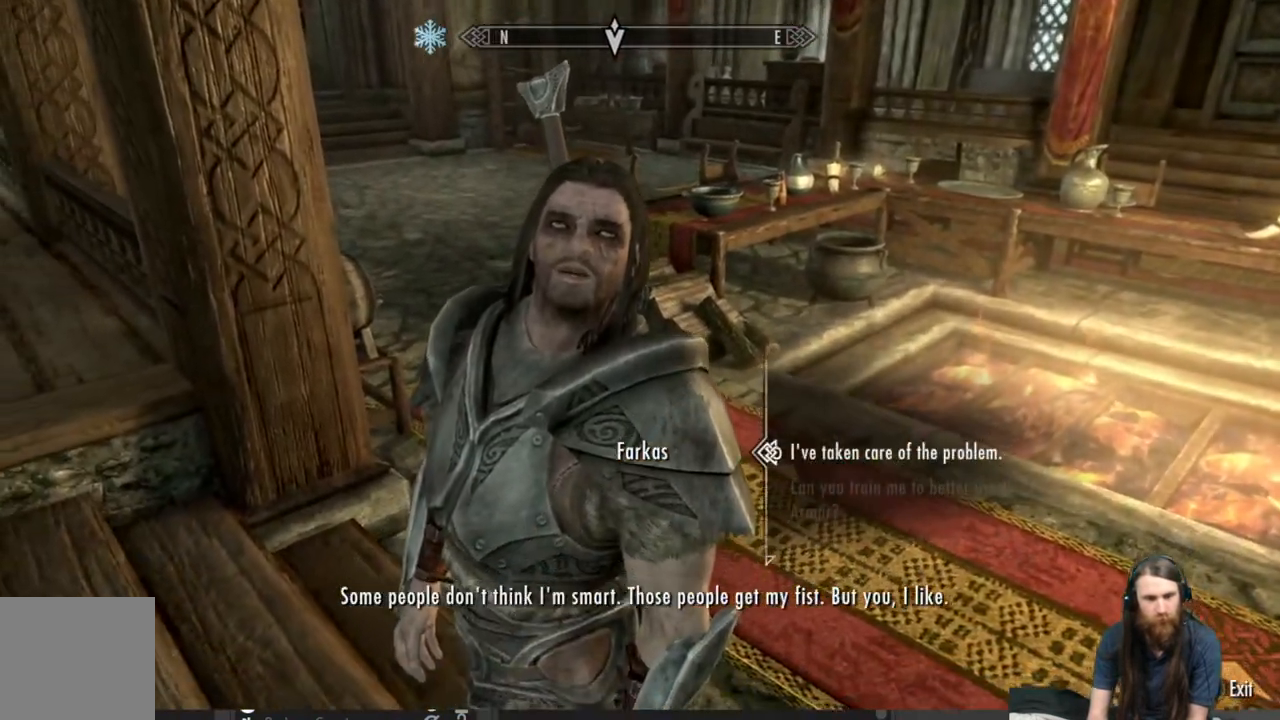
{"buttons": [], "left_stick": "center", "right_stick": "center", "events": []}
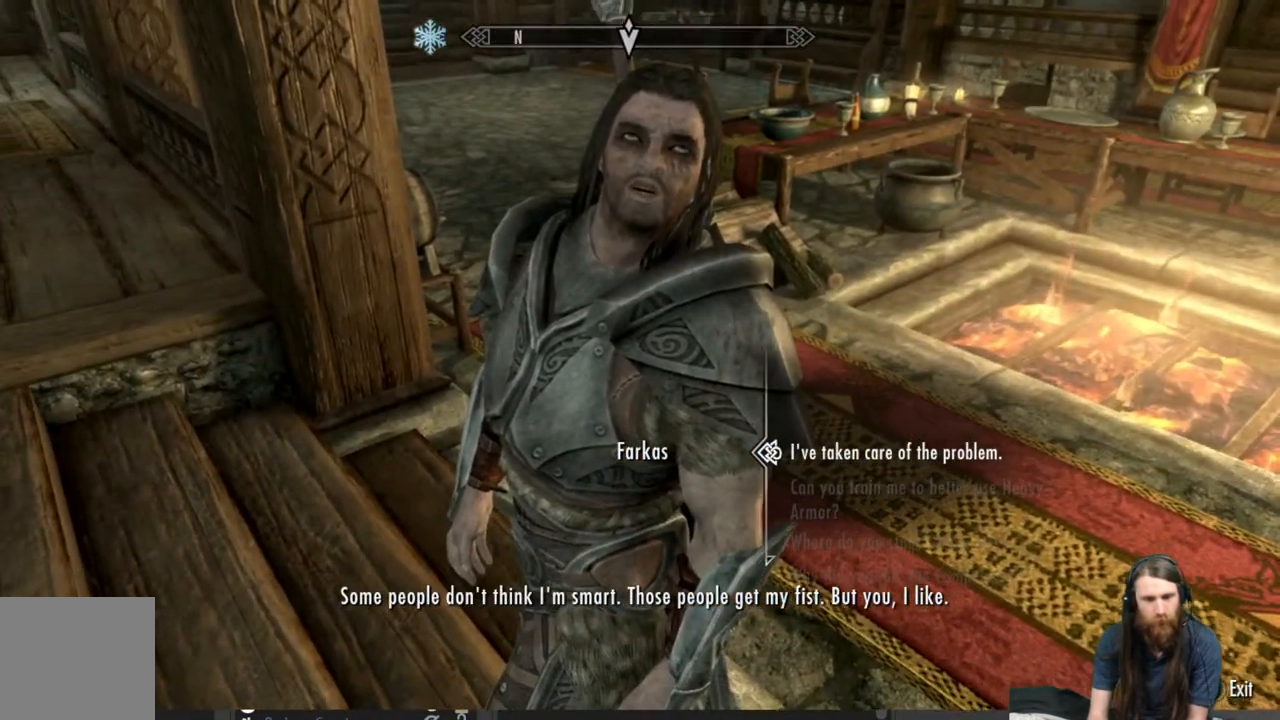
{"buttons": [], "left_stick": "center", "right_stick": "center", "events": [[150, "A", "down"], [283, "A", "up"]]}
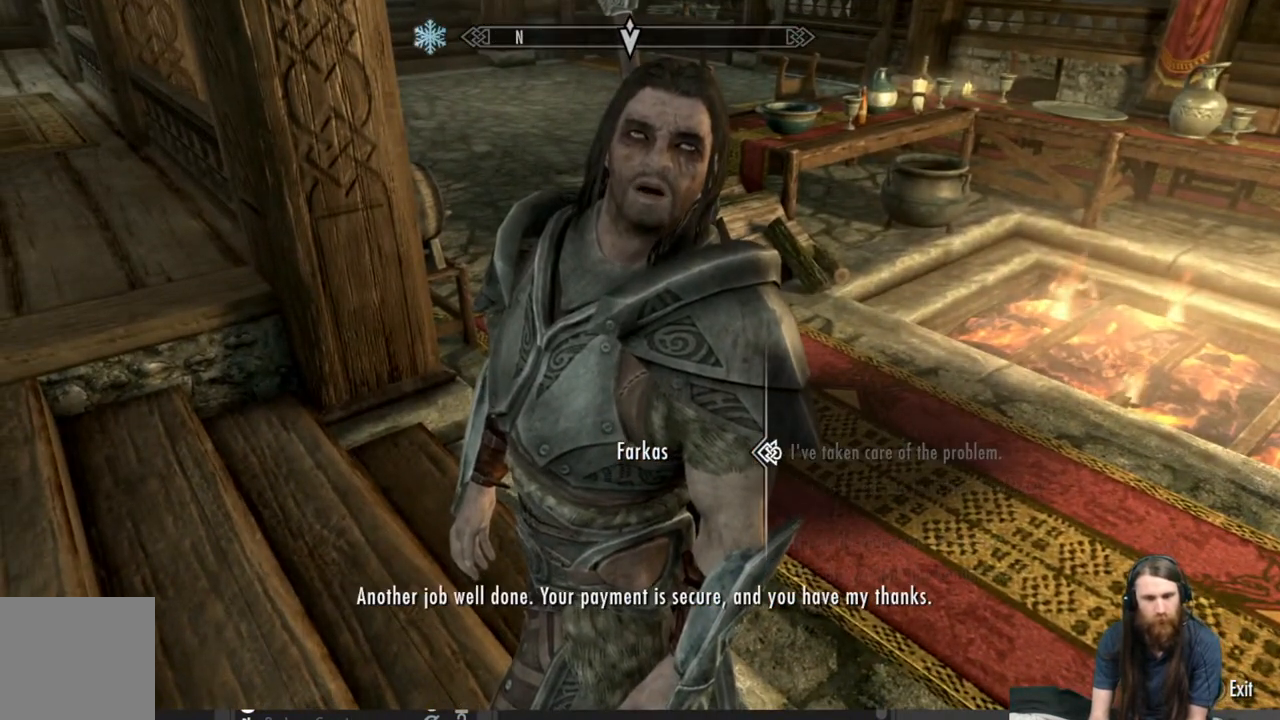
{"buttons": [], "left_stick": "center", "right_stick": "center", "events": [[333, "left_stick", "right"], [450, "left_stick", "center"]]}
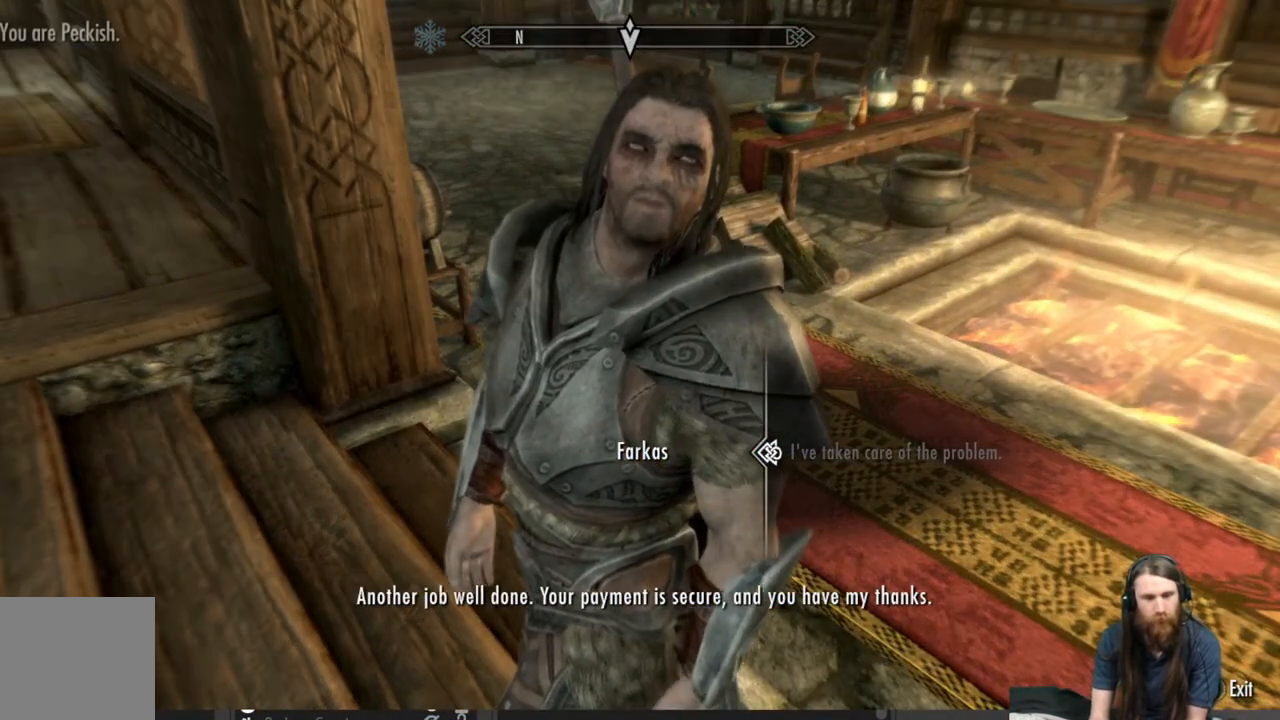
{"buttons": [], "left_stick": "center", "right_stick": "center", "events": []}
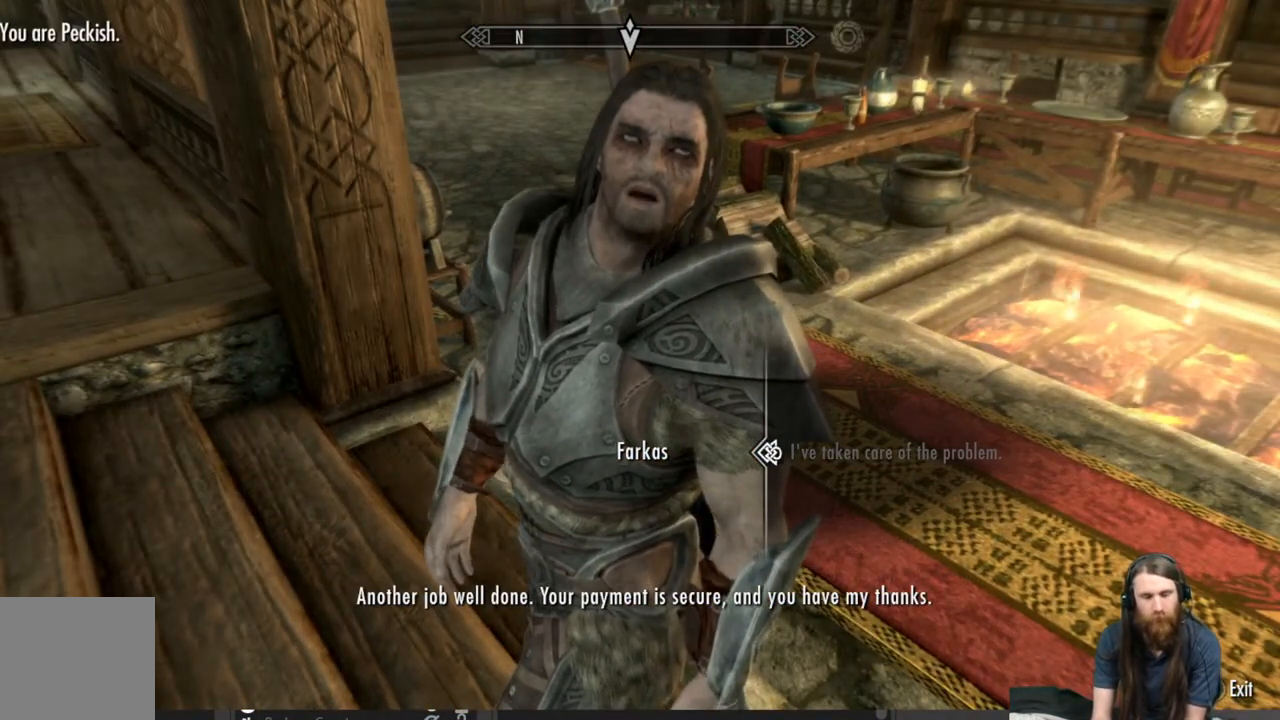
{"buttons": [], "left_stick": "center", "right_stick": "center", "events": []}
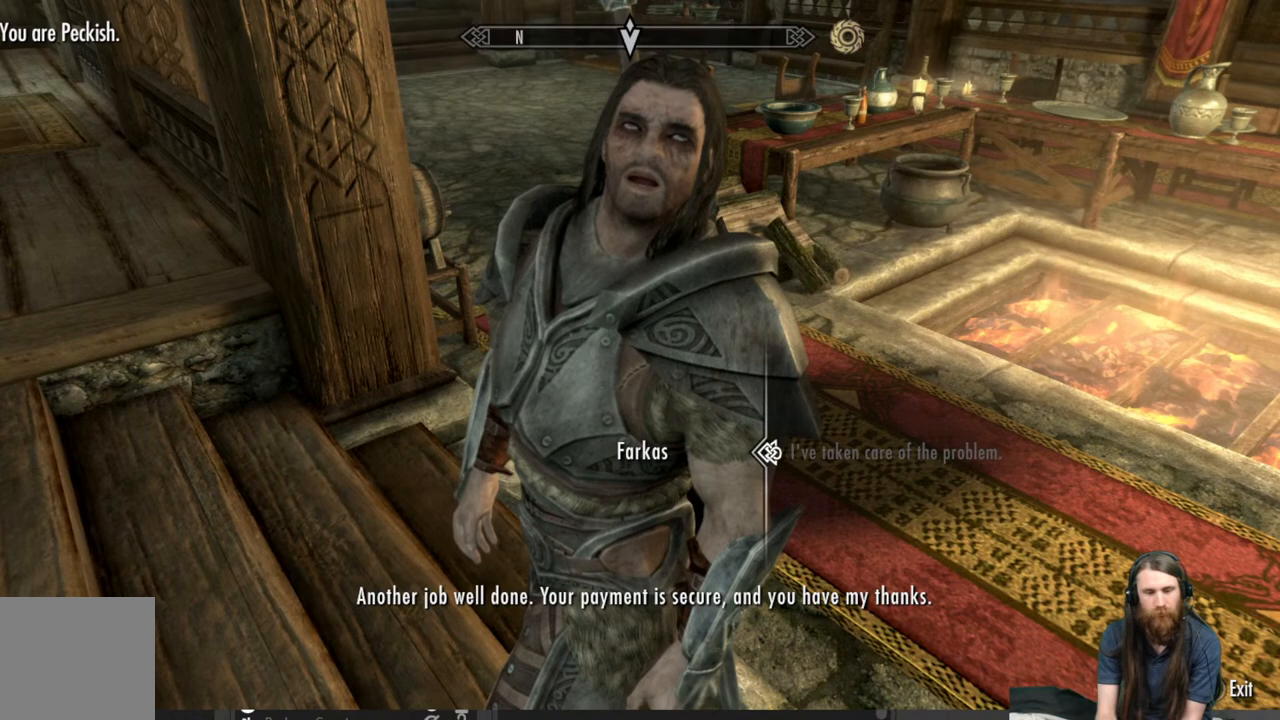
{"buttons": [], "left_stick": "center", "right_stick": "center", "events": []}
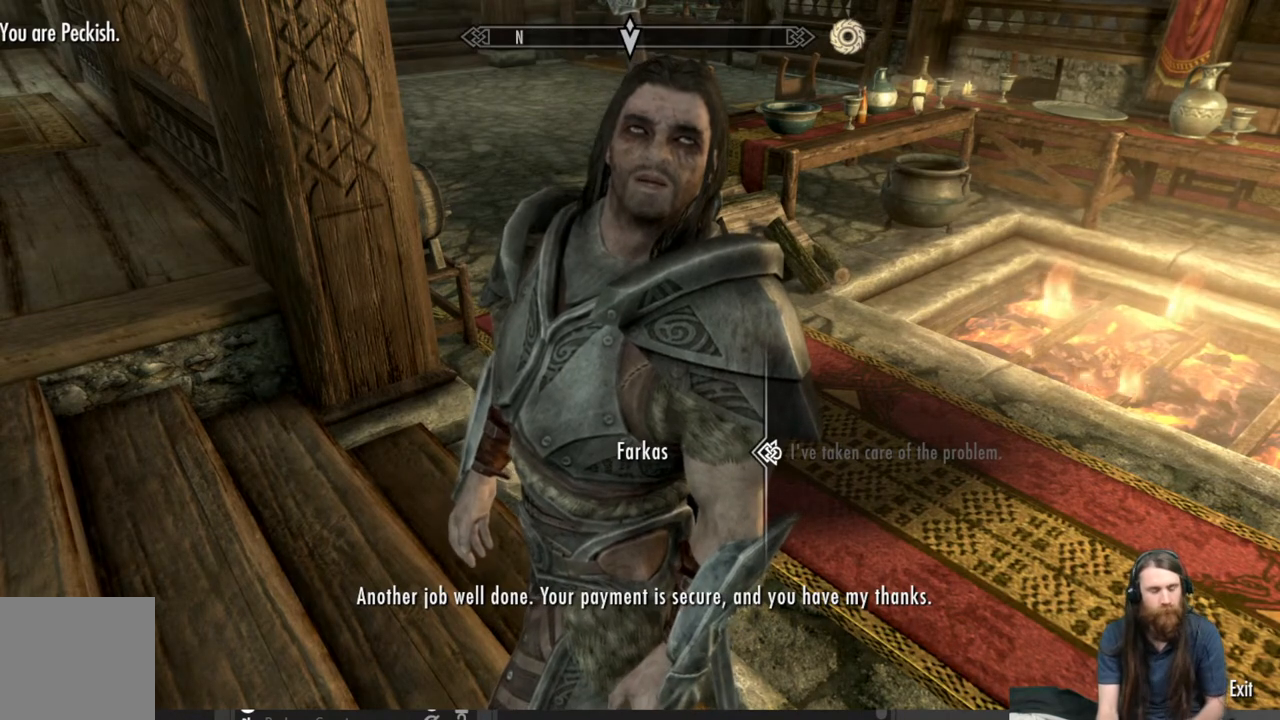
{"buttons": [], "left_stick": "center", "right_stick": "center", "events": []}
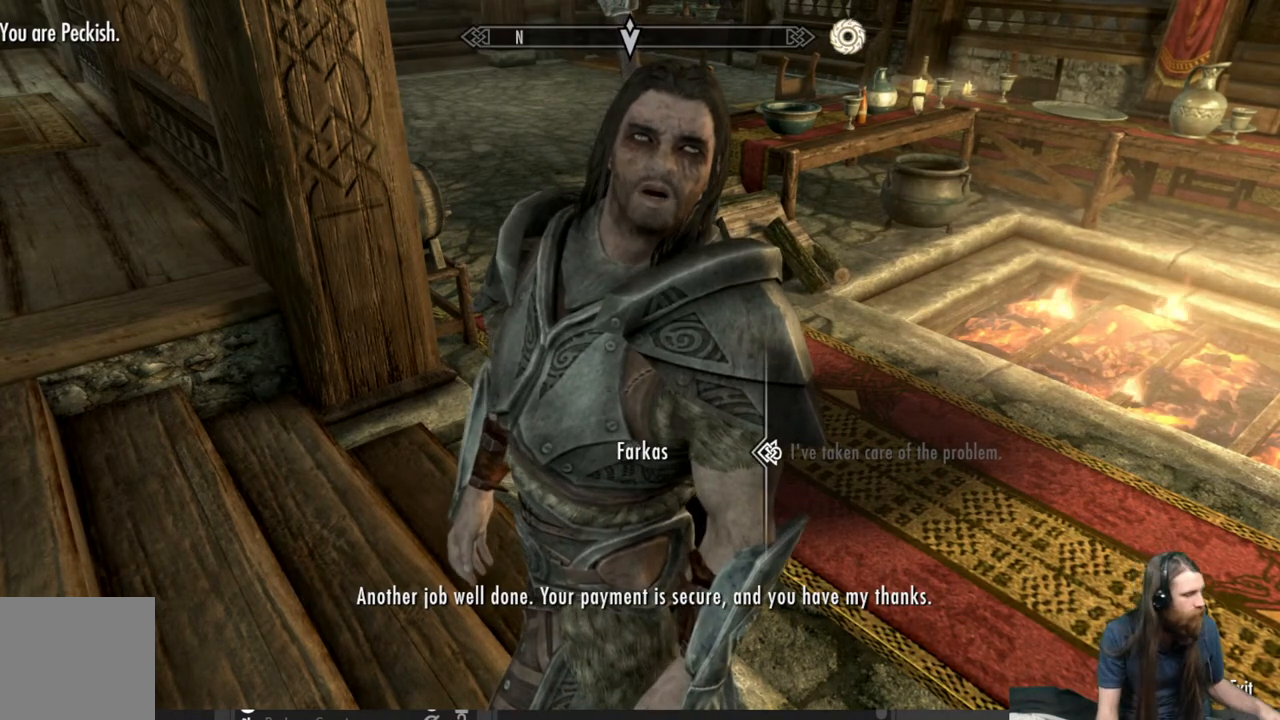
{"buttons": [], "left_stick": "center", "right_stick": "center", "events": []}
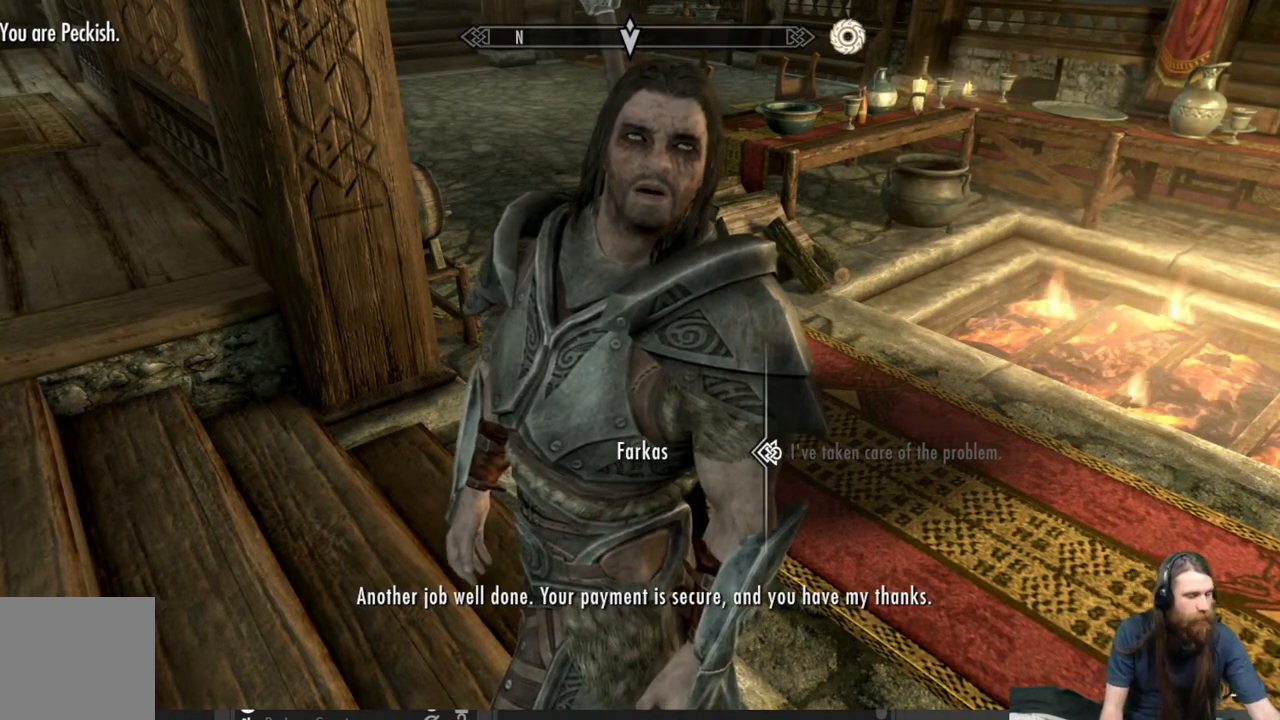
{"buttons": [], "left_stick": "center", "right_stick": "center", "events": []}
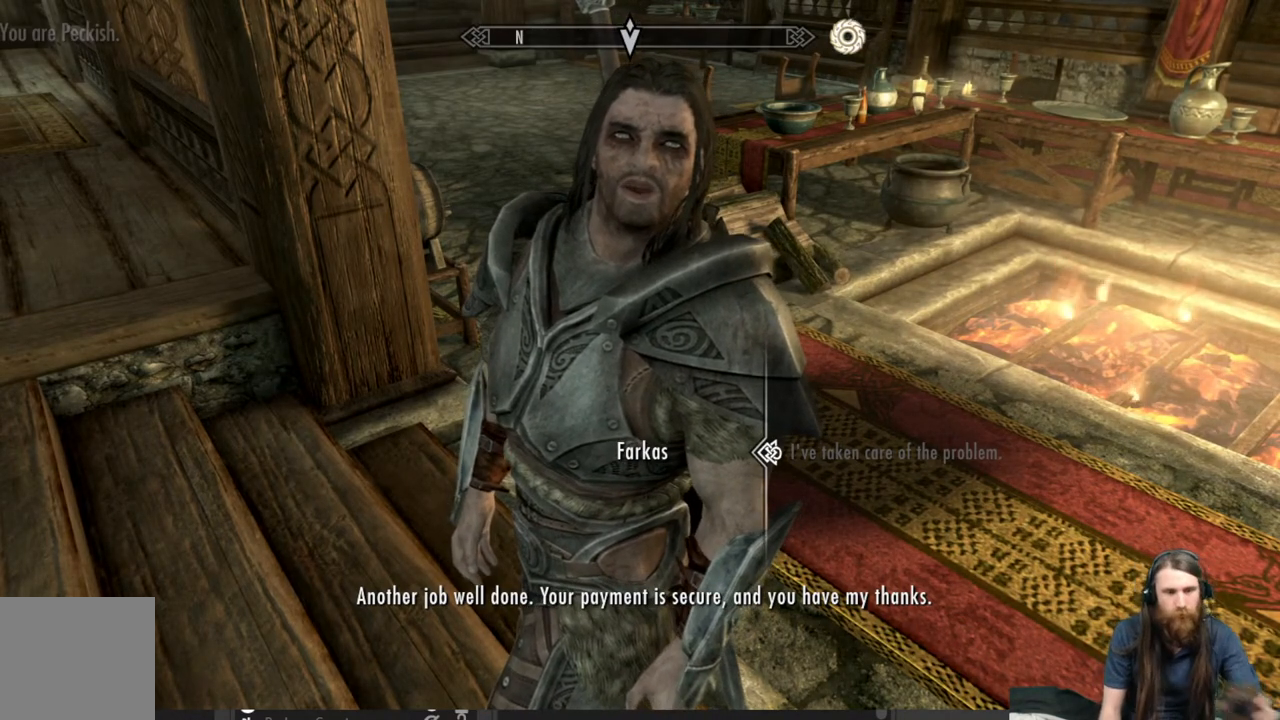
{"buttons": [], "left_stick": "center", "right_stick": "center", "events": []}
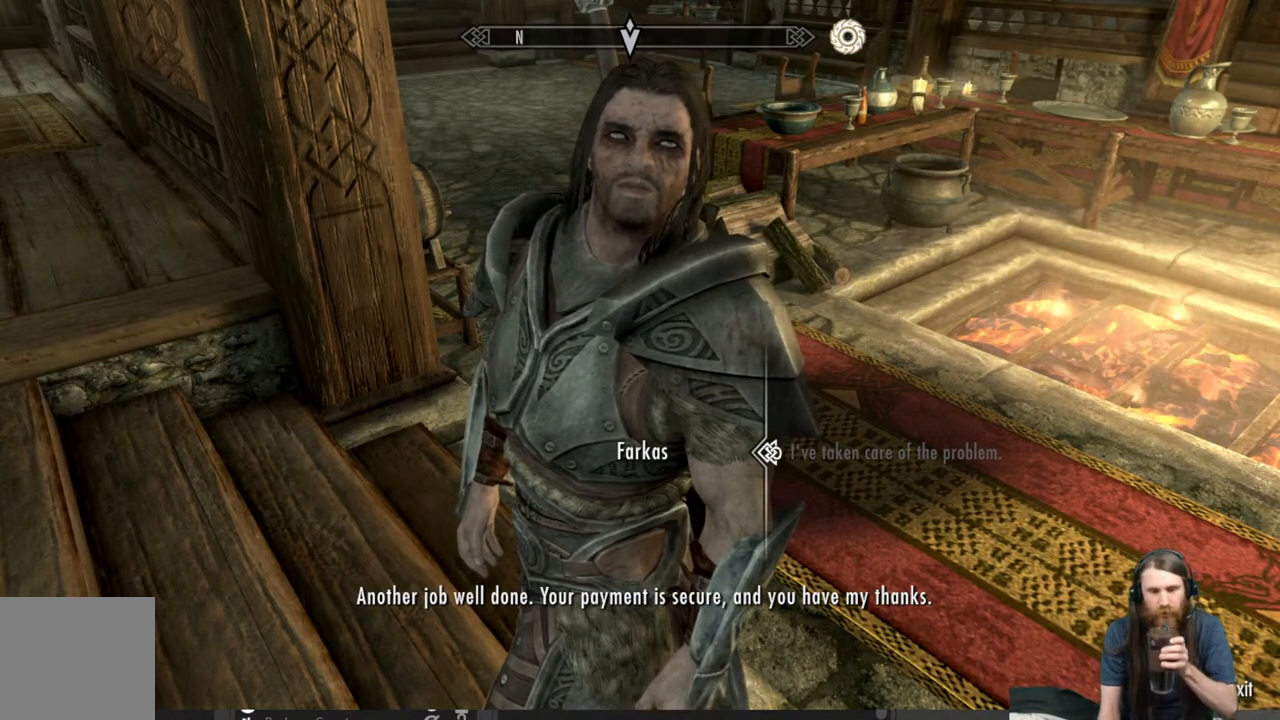
{"buttons": [], "left_stick": "center", "right_stick": "center", "events": [[283, "A", "down"], [400, "A", "up"]]}
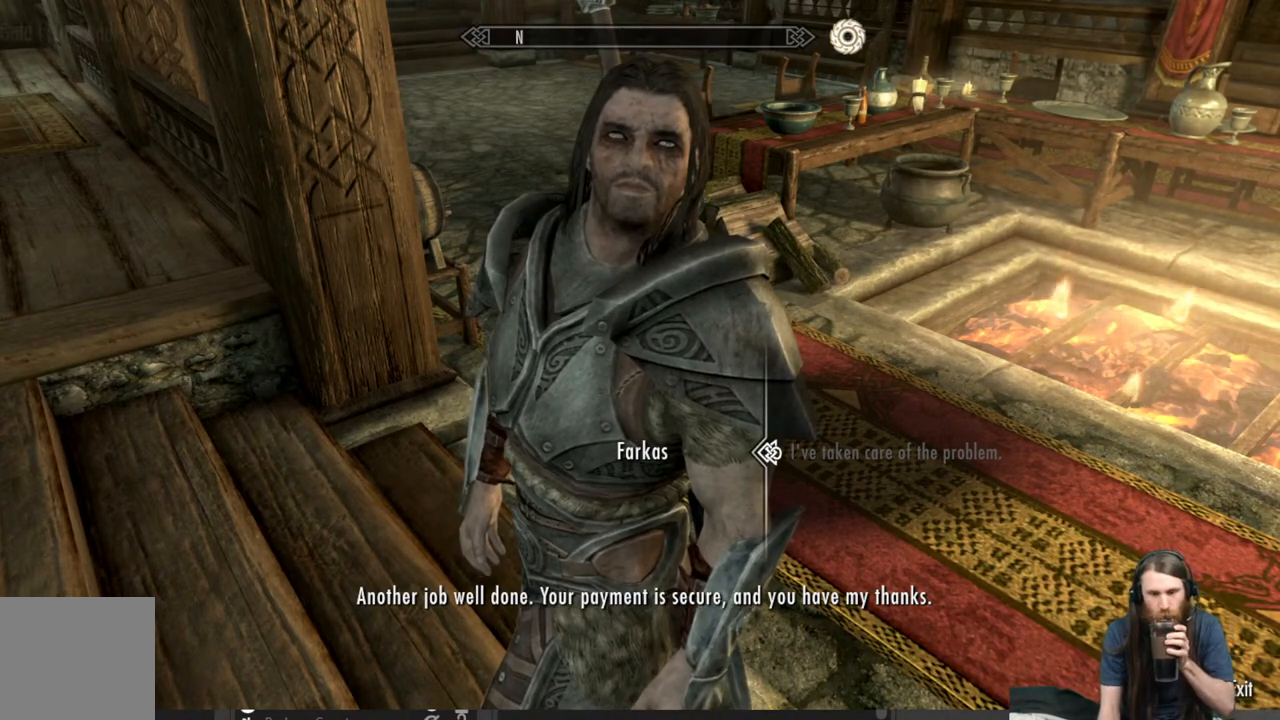
{"buttons": [], "left_stick": "center", "right_stick": "center", "events": []}
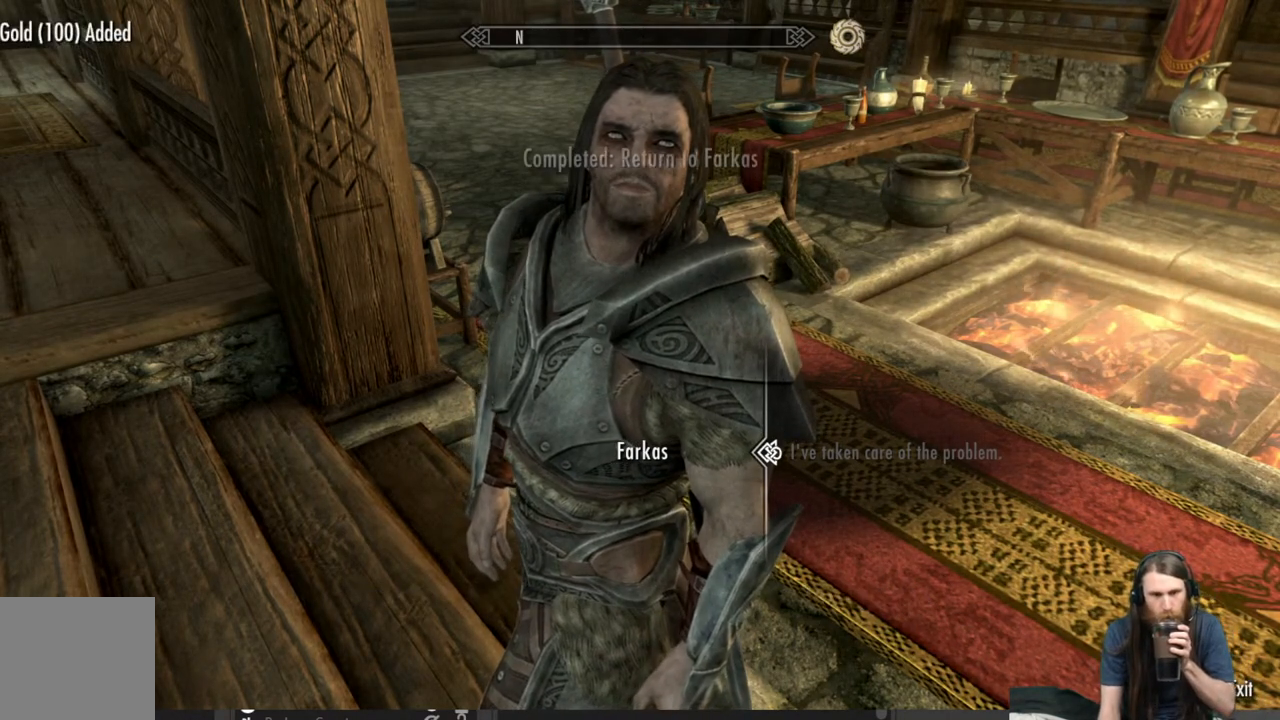
{"buttons": [], "left_stick": "center", "right_stick": "center", "events": []}
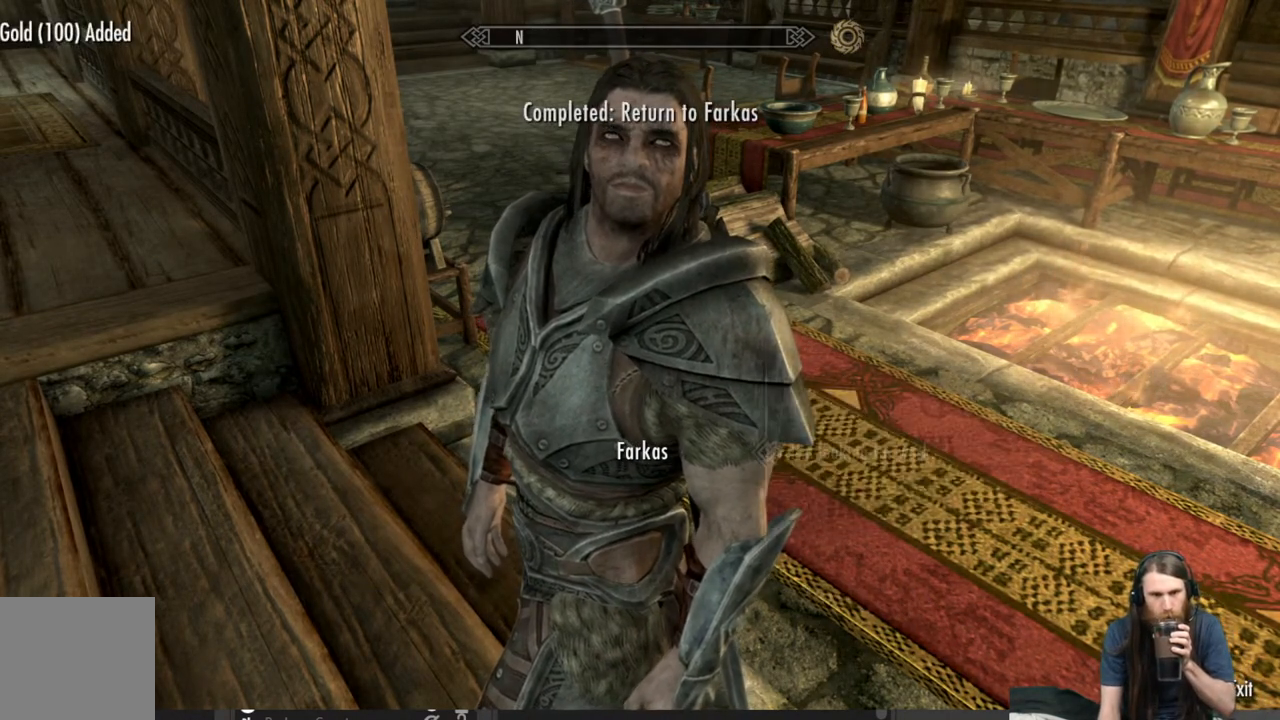
{"buttons": [], "left_stick": "center", "right_stick": "center", "events": []}
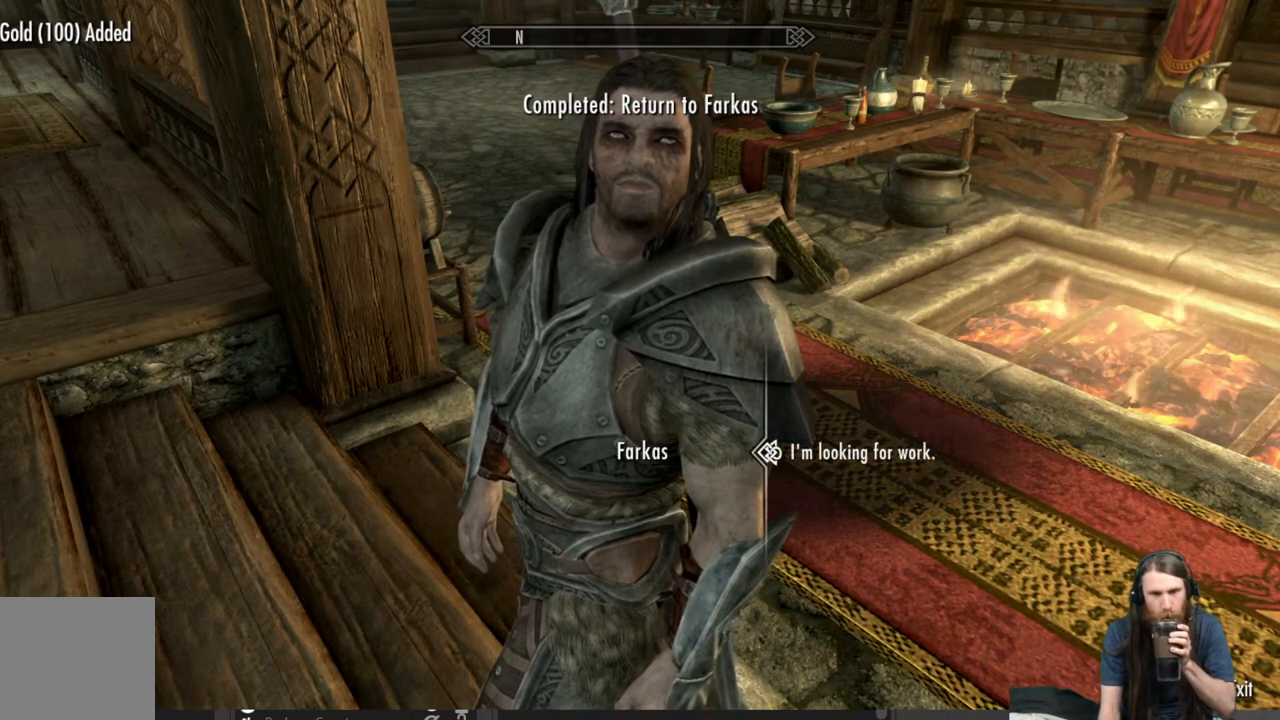
{"buttons": [], "left_stick": "center", "right_stick": "center", "events": [[333, "A", "down"], [467, "A", "up"]]}
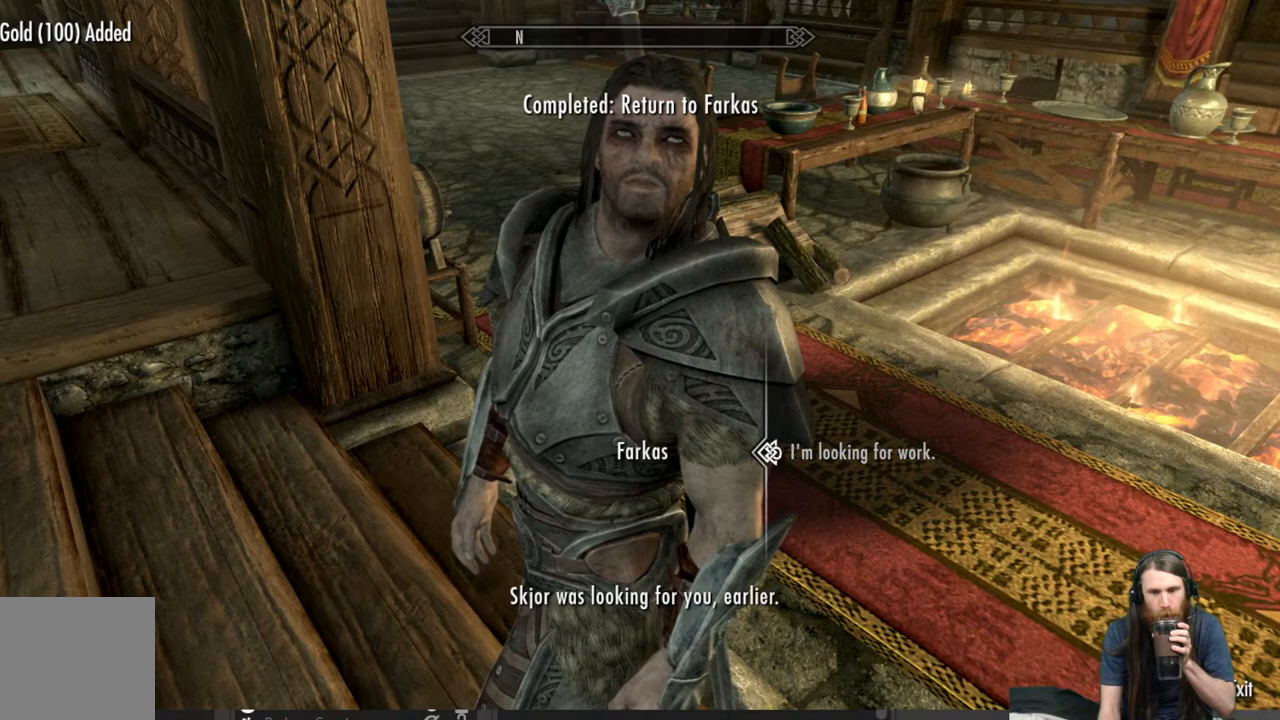
{"buttons": [], "left_stick": "center", "right_stick": "center", "events": []}
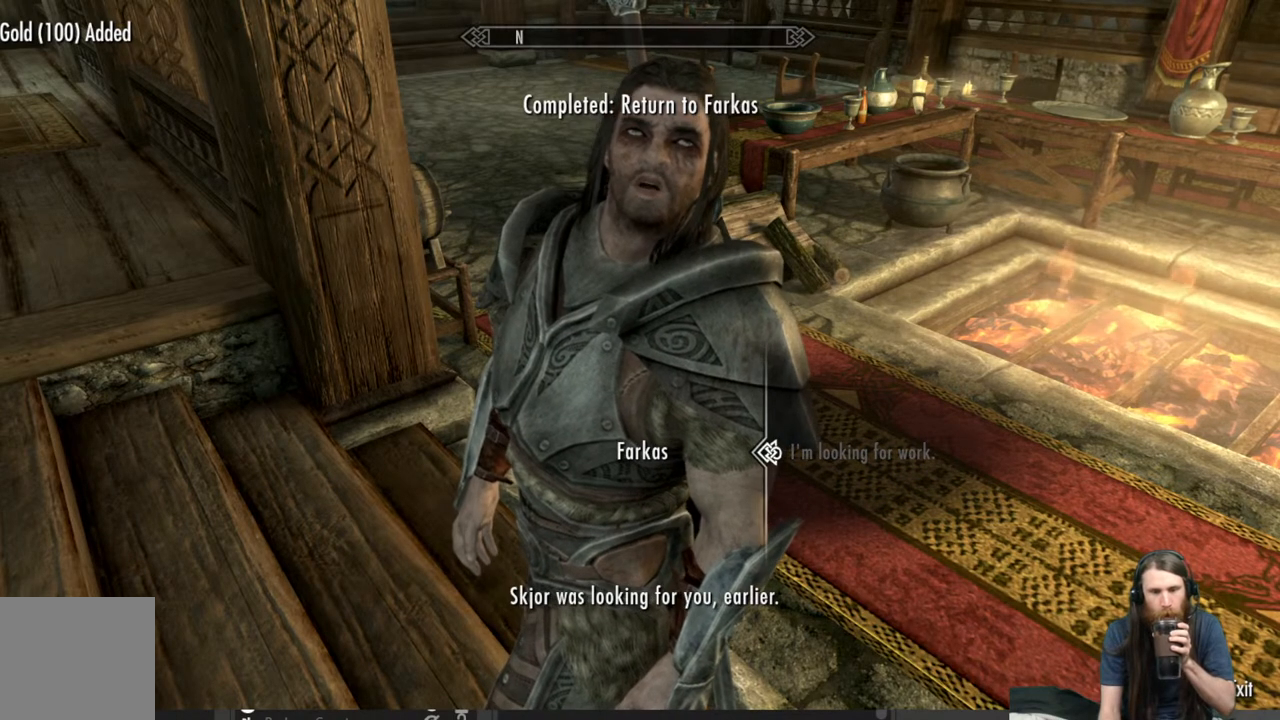
{"buttons": [], "left_stick": "center", "right_stick": "center", "events": []}
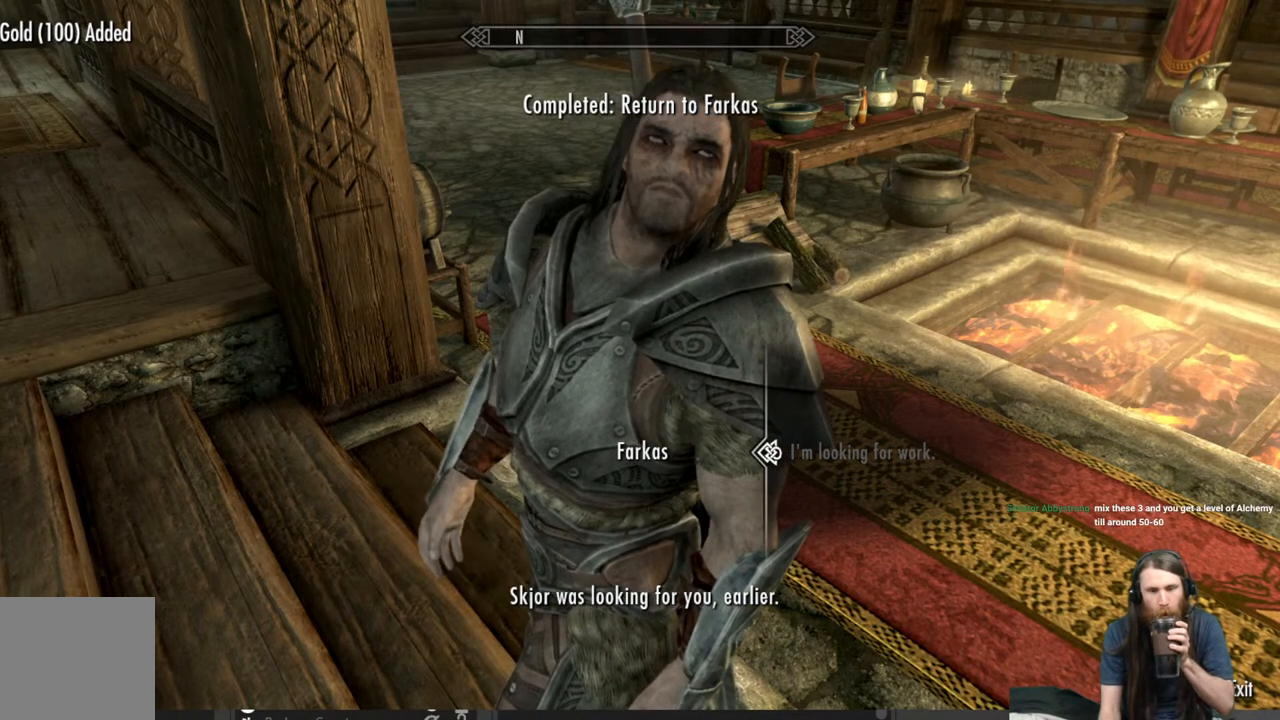
{"buttons": [], "left_stick": "center", "right_stick": "center", "events": []}
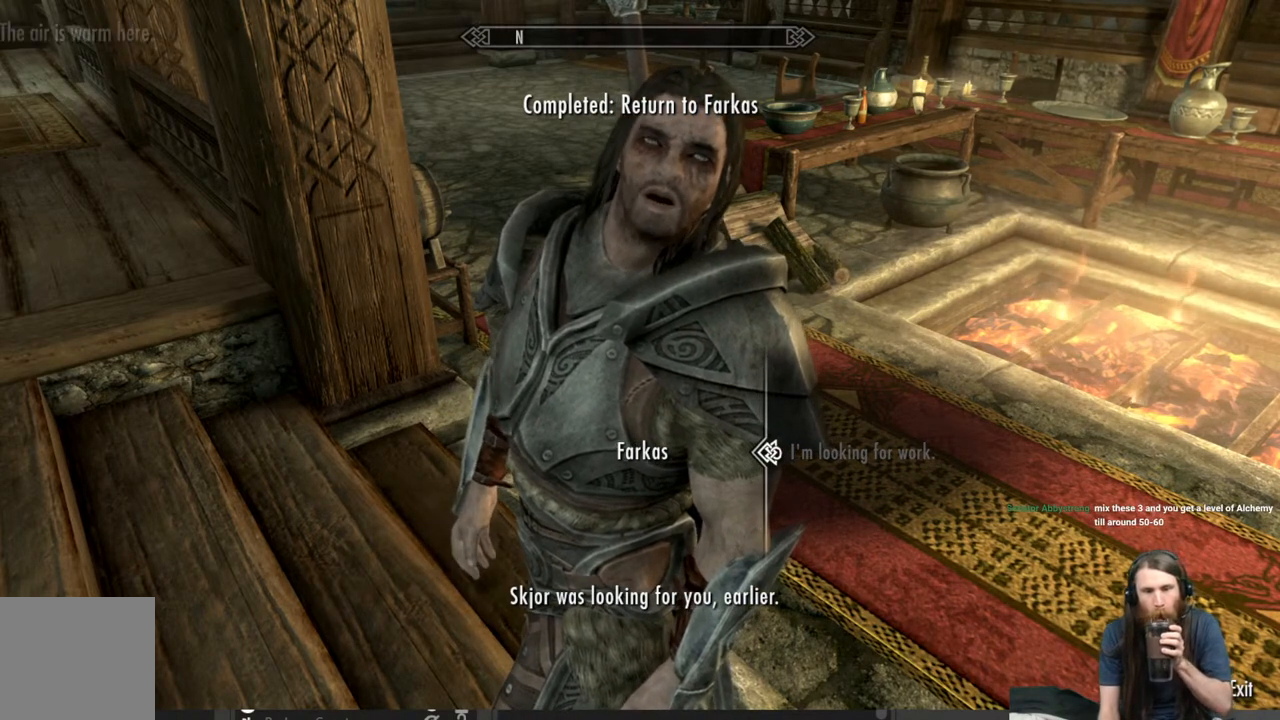
{"buttons": [], "left_stick": "center", "right_stick": "center", "events": []}
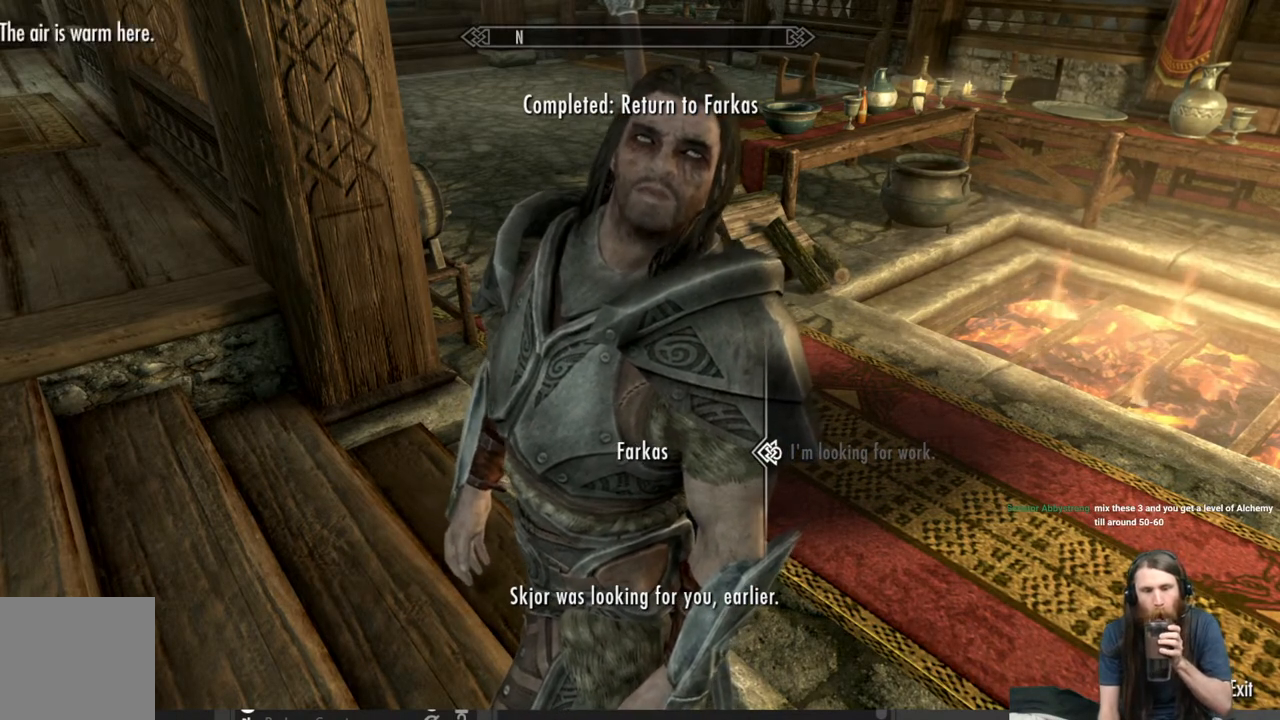
{"buttons": [], "left_stick": "center", "right_stick": "center", "events": [[17, "A", "down"], [67, "A", "up"]]}
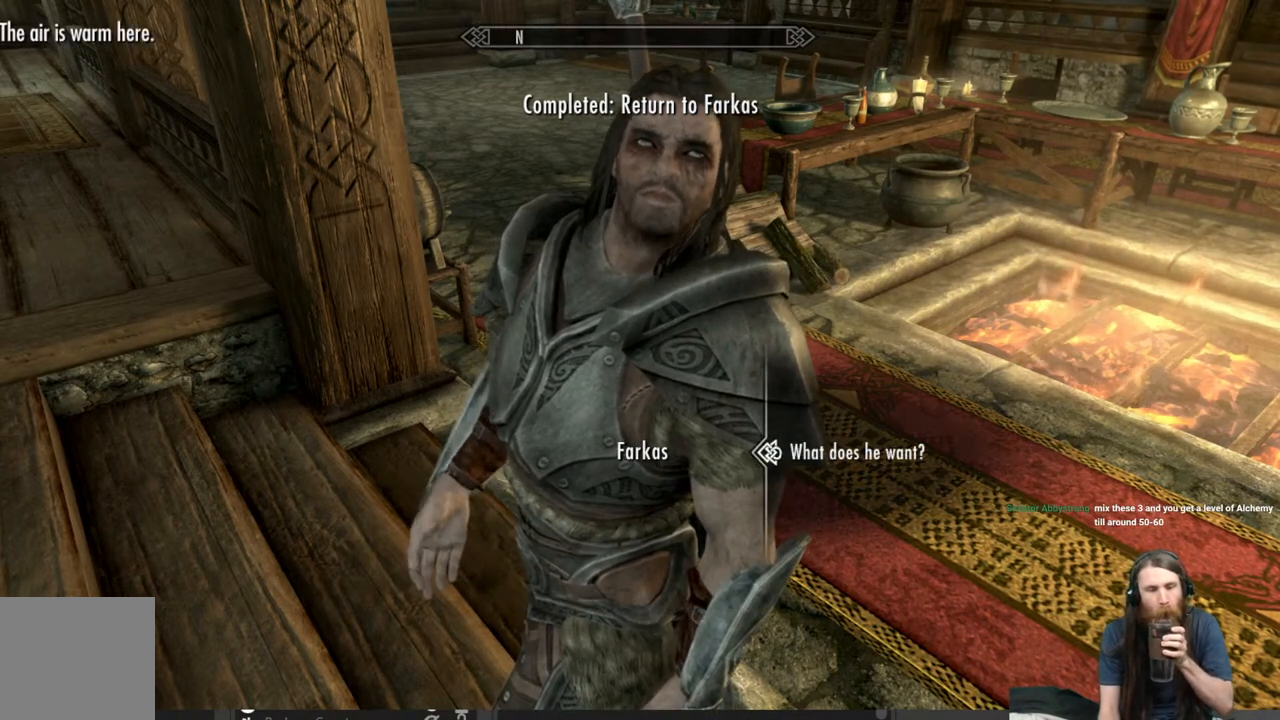
{"buttons": ["A"], "left_stick": "center", "right_stick": "center", "events": [[483, "A", "down"]]}
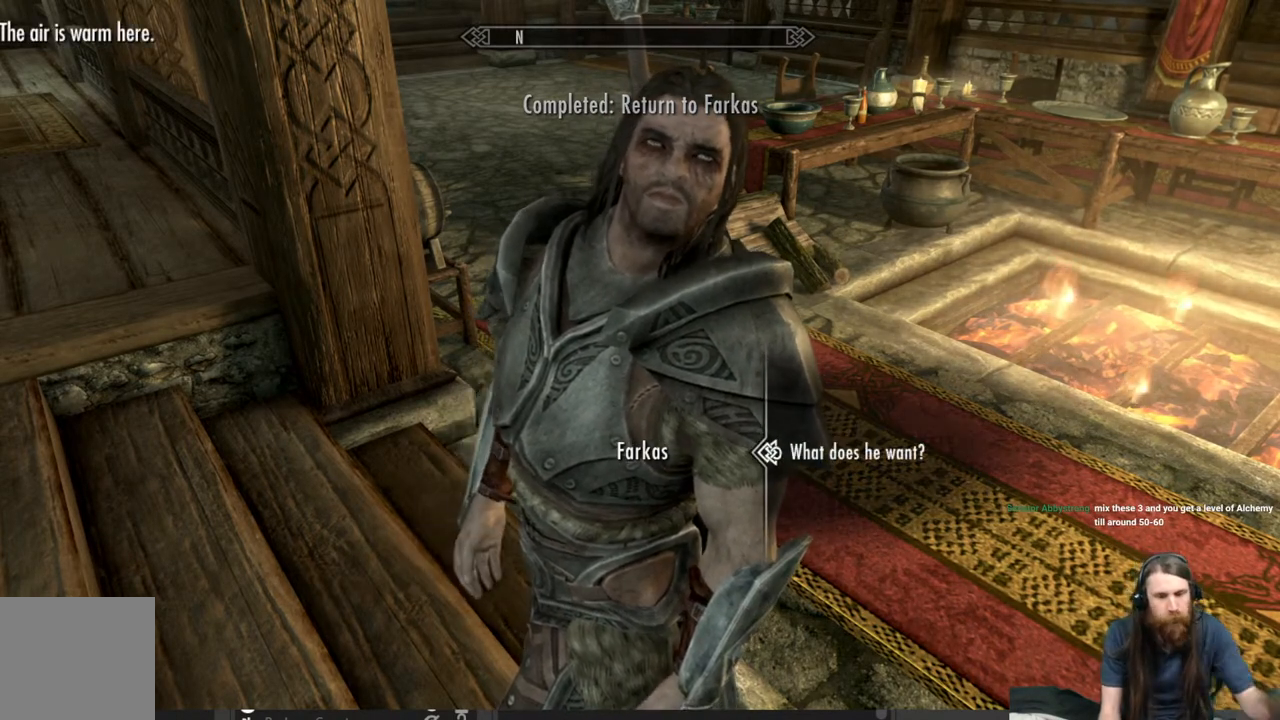
{"buttons": [], "left_stick": "center", "right_stick": "center", "events": [[83, "A", "up"]]}